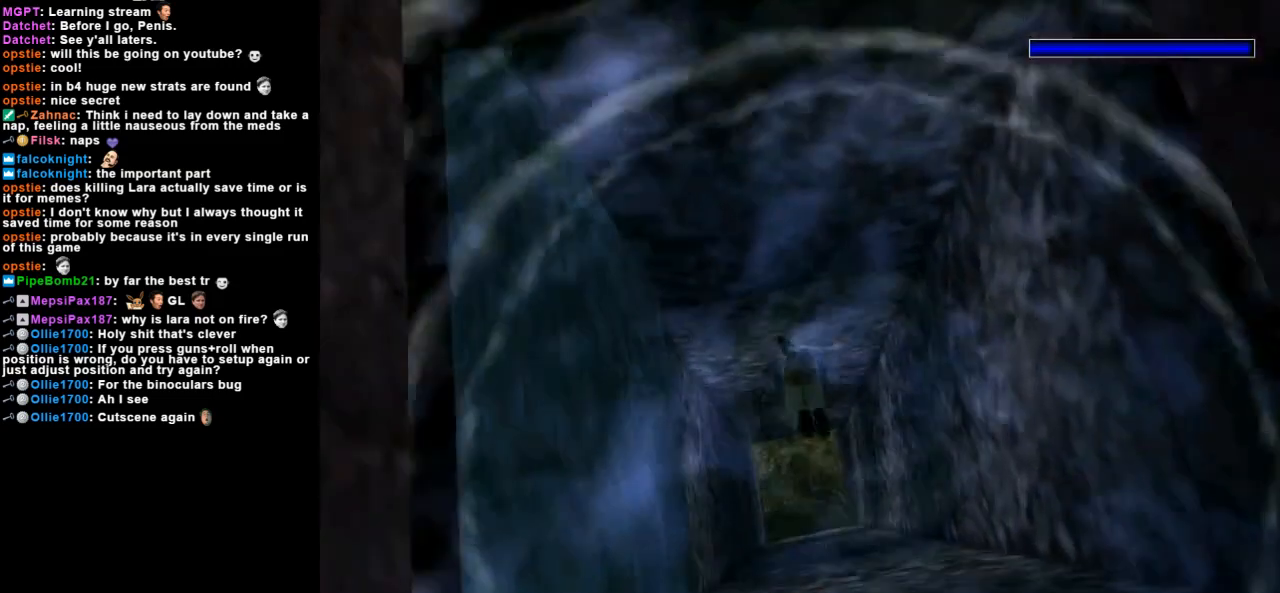
Gameplay with keyboard; each line is a JSON object with the keys held at the frame after it. "events" lists presses ("down") and releases ("up") of "action", "dash", "down", "duck", "flare", "guns", "inv", "jump", "left", "lmed", "look", "lstep", "pause", "right", "roll", "roll2", "rstep", "up" and "walk" between this image and that frame as [ms after this image, input, new state], when the widget could be followed in between. No other keys are recorded. Mouse input is not recorded. Key names are as the overlay labels them; some are game actions (e.g. jump) rather than physical keys.
{"keys": ["jump"], "events": [[400, "up", "up"]]}
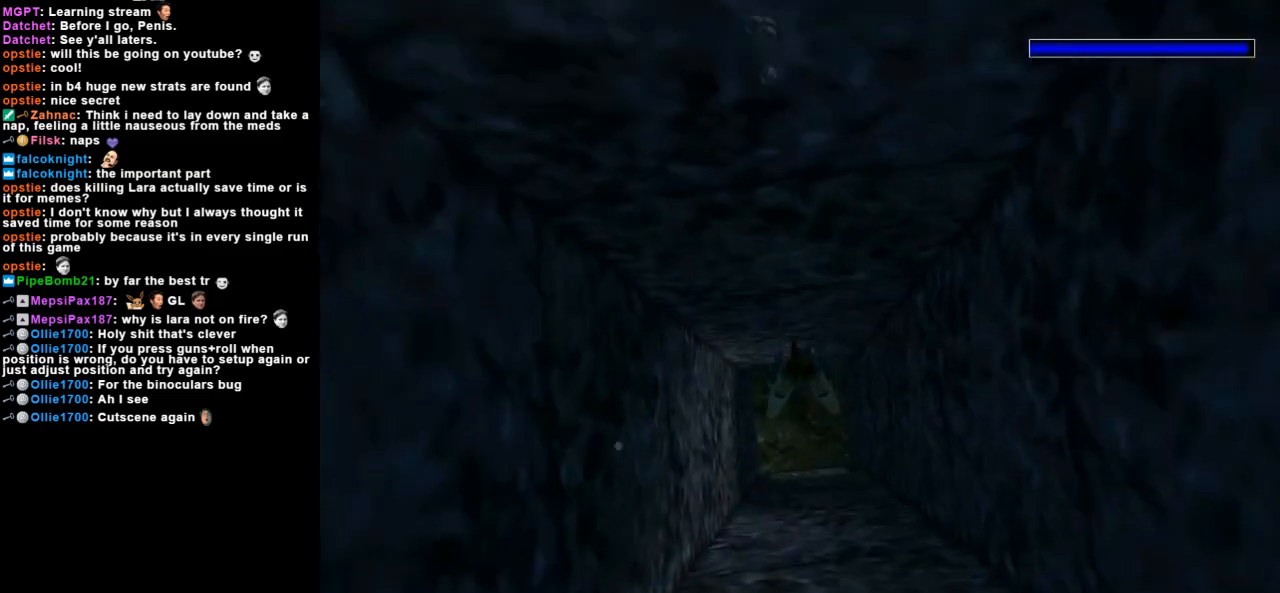
{"keys": ["jump"], "events": []}
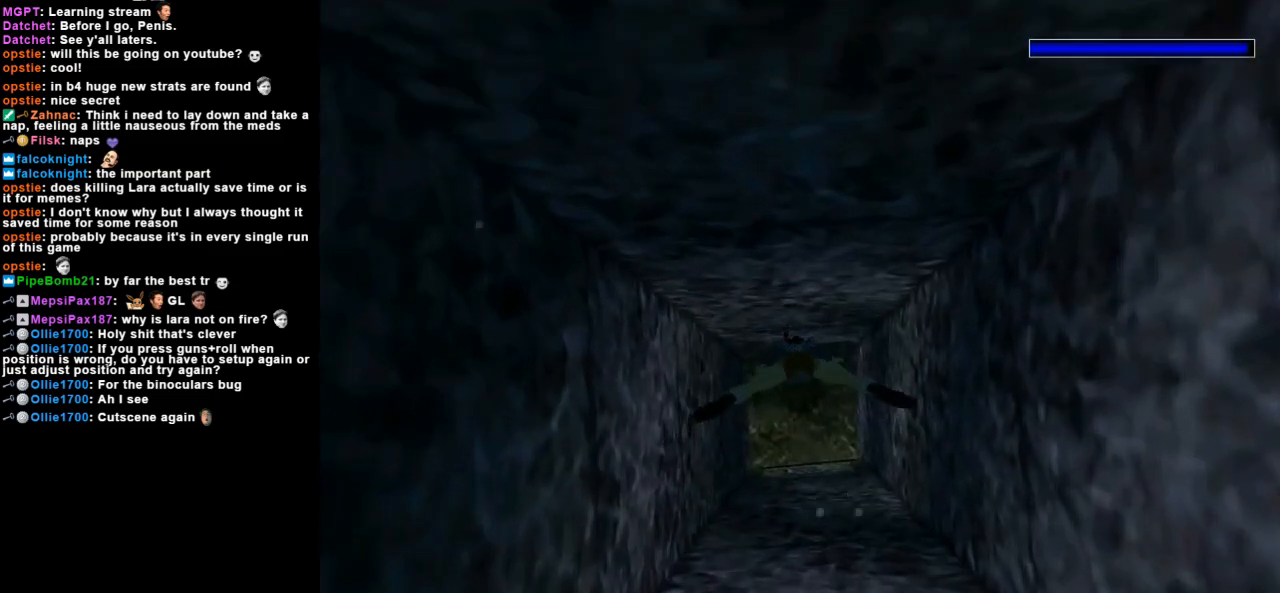
{"keys": ["jump"], "events": []}
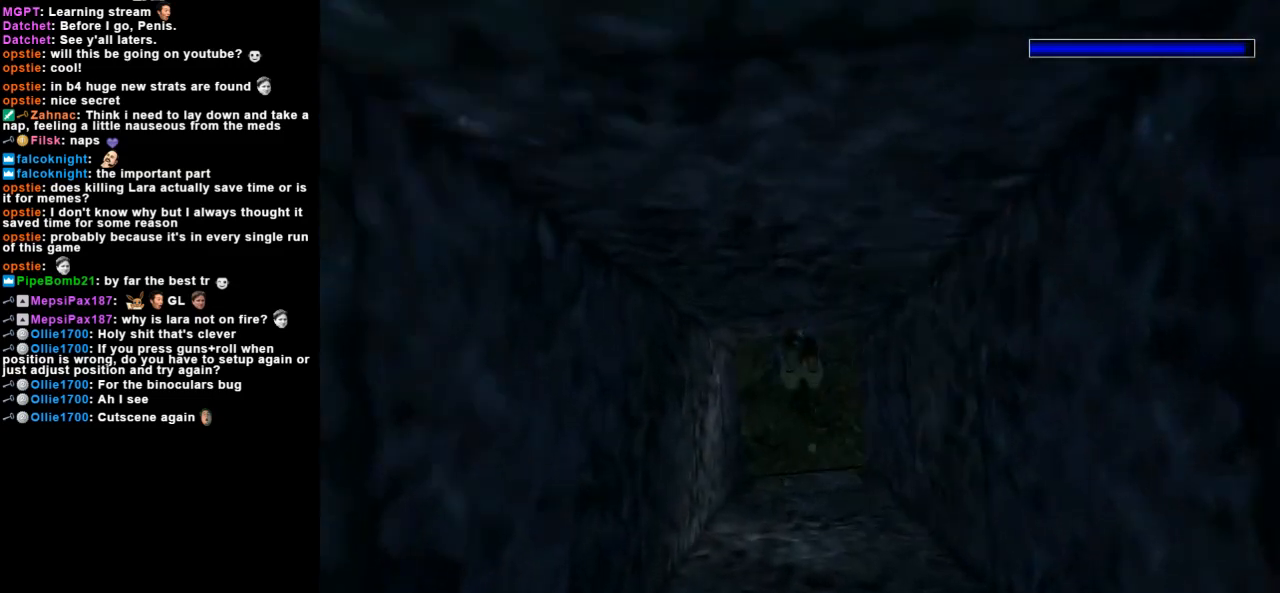
{"keys": ["jump"], "events": []}
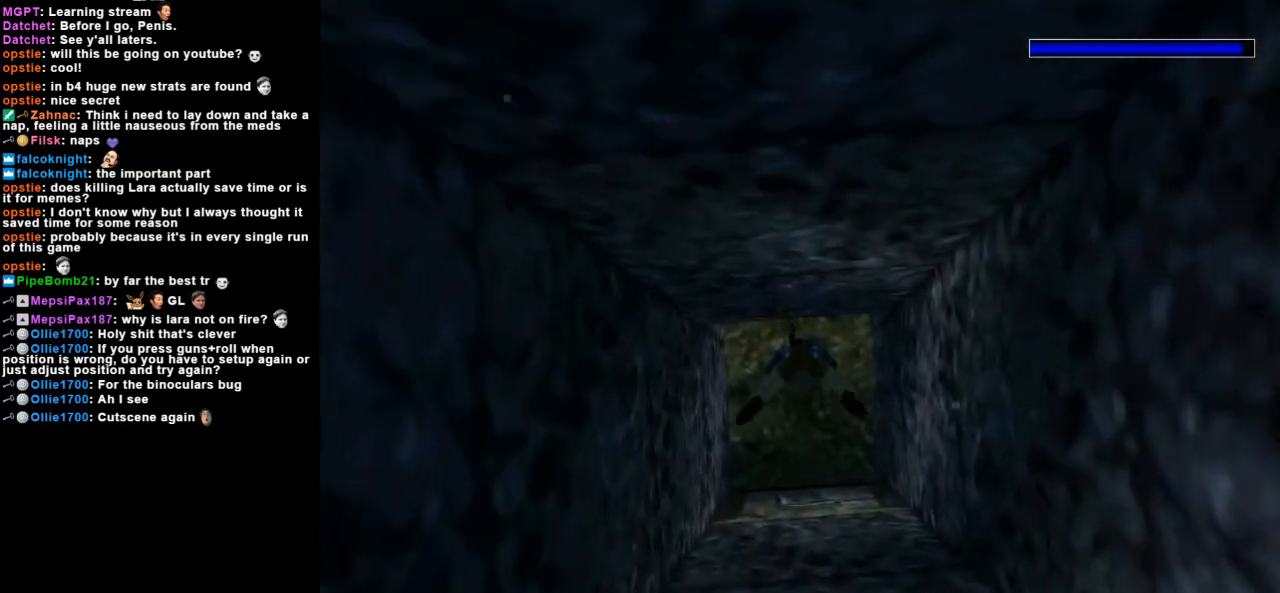
{"keys": ["down", "jump"], "events": [[433, "down", "down"]]}
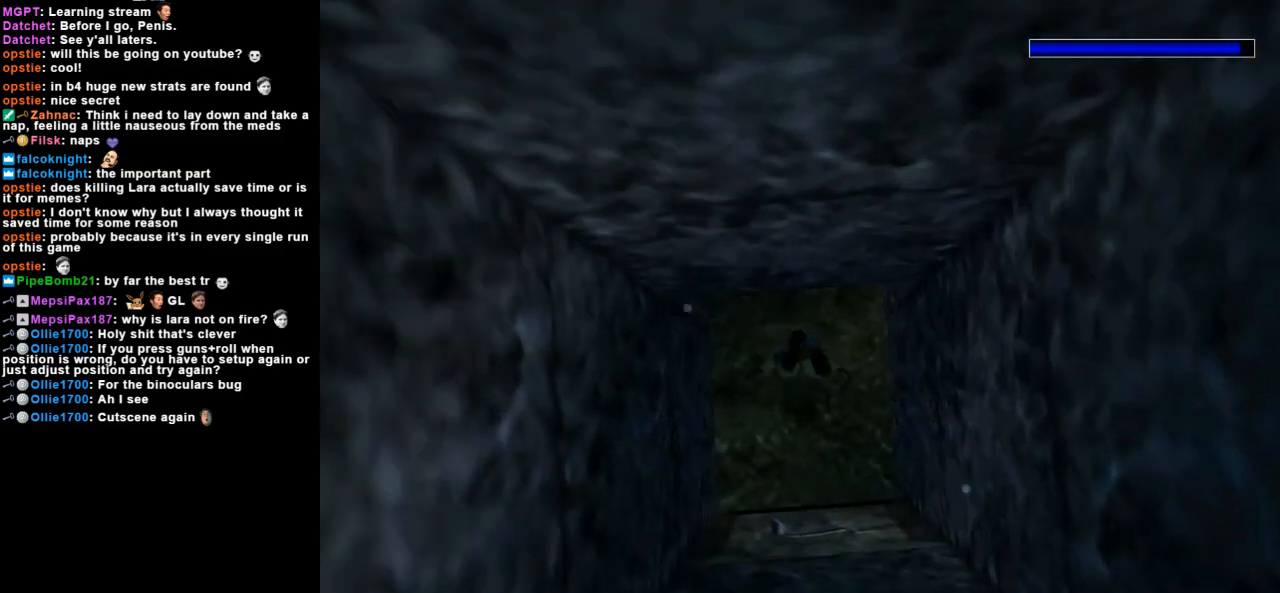
{"keys": ["down", "jump"], "events": []}
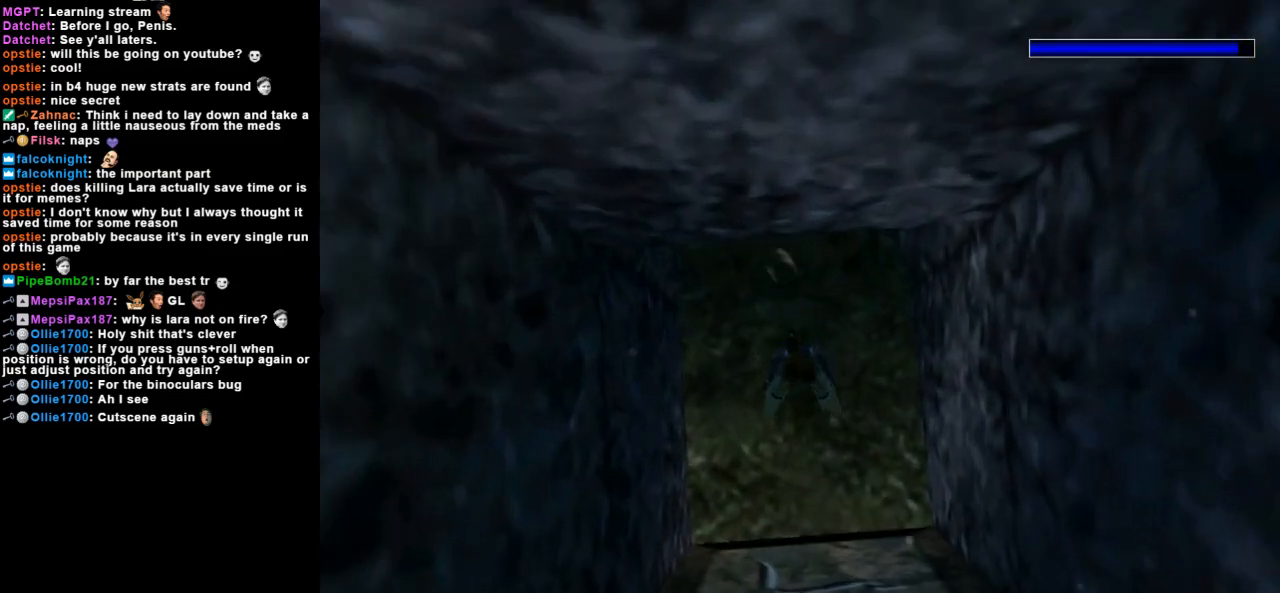
{"keys": ["down", "jump"], "events": []}
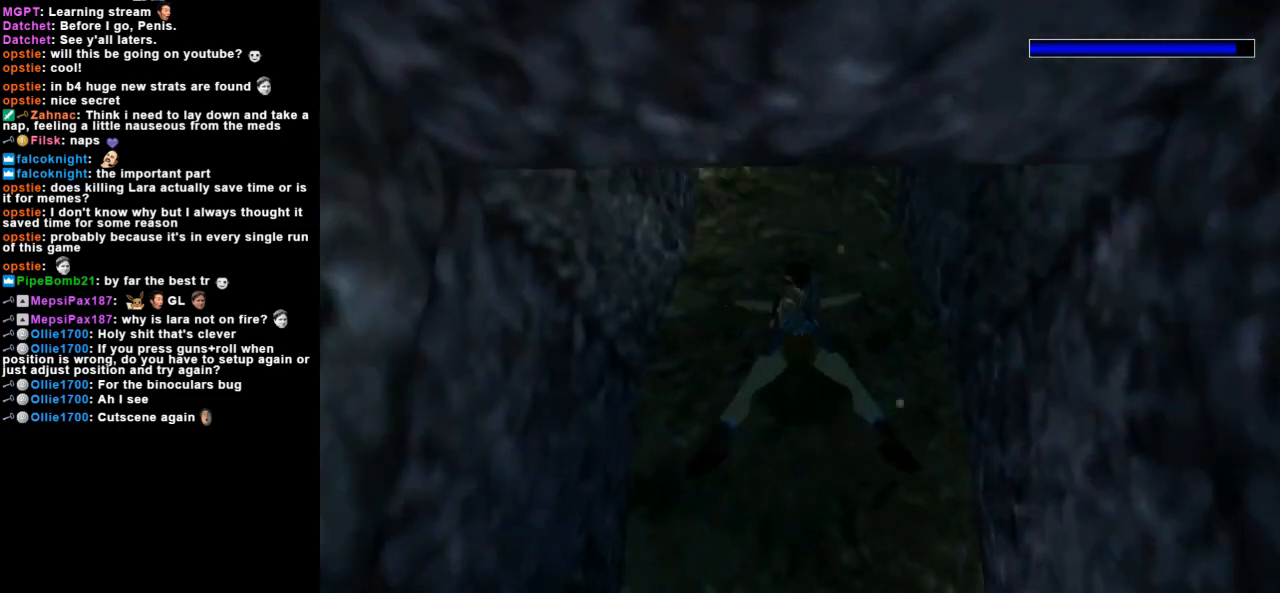
{"keys": ["jump"], "events": [[233, "down", "up"]]}
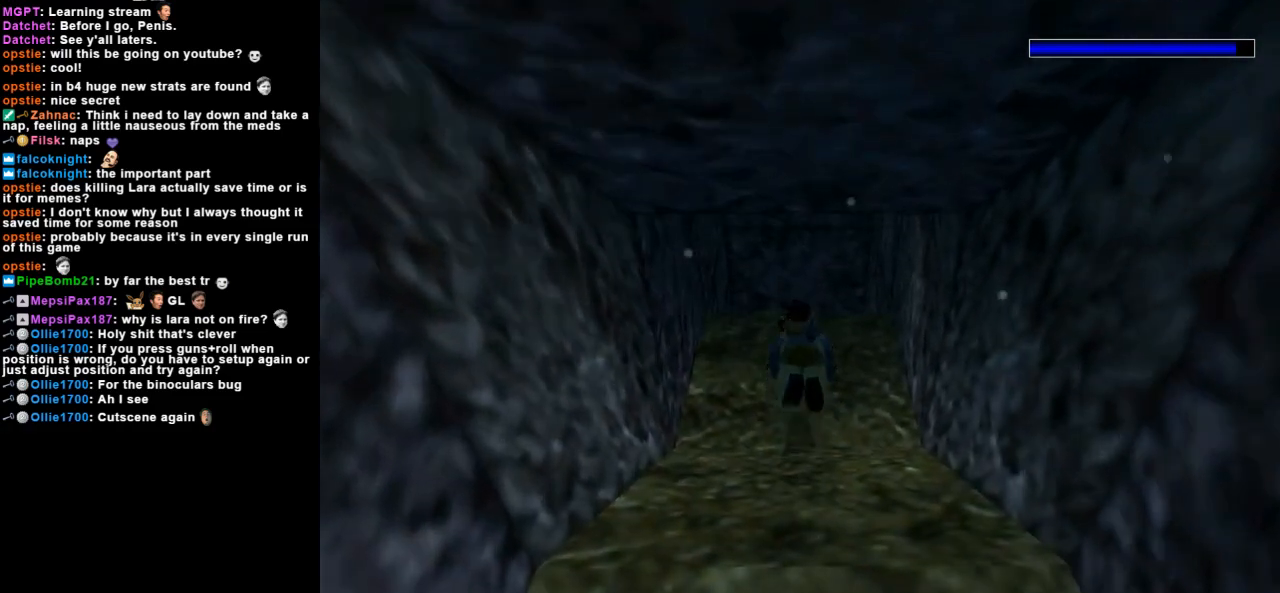
{"keys": ["down", "jump"], "events": [[367, "down", "down"]]}
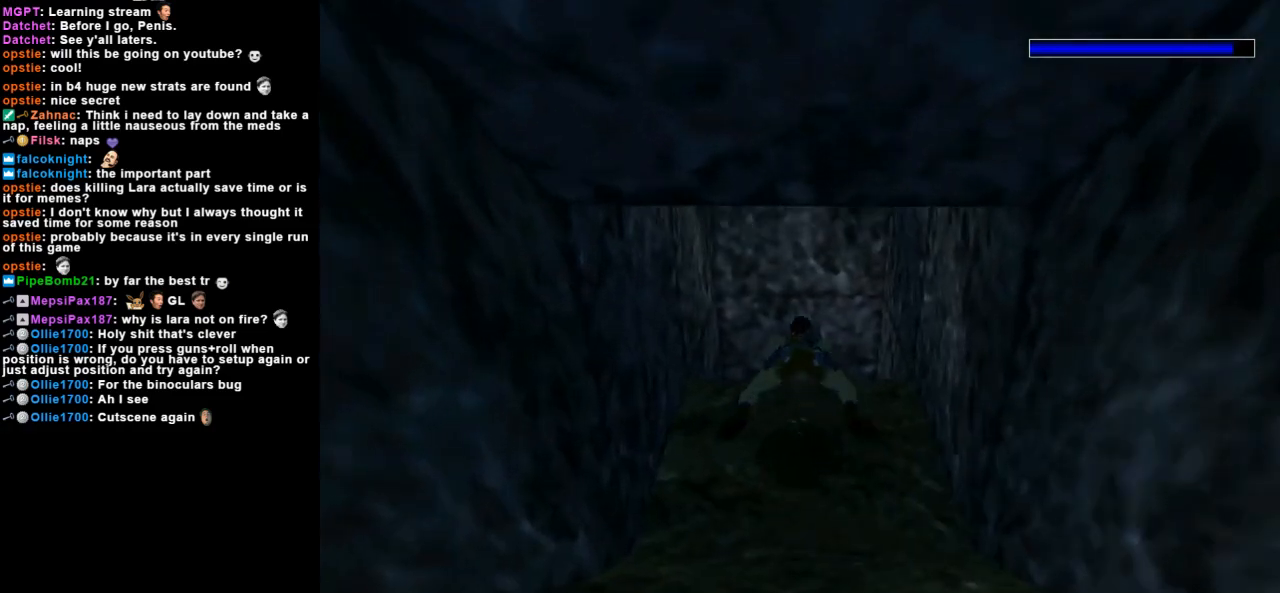
{"keys": ["jump", "up"], "events": [[33, "down", "up"], [133, "up", "down"]]}
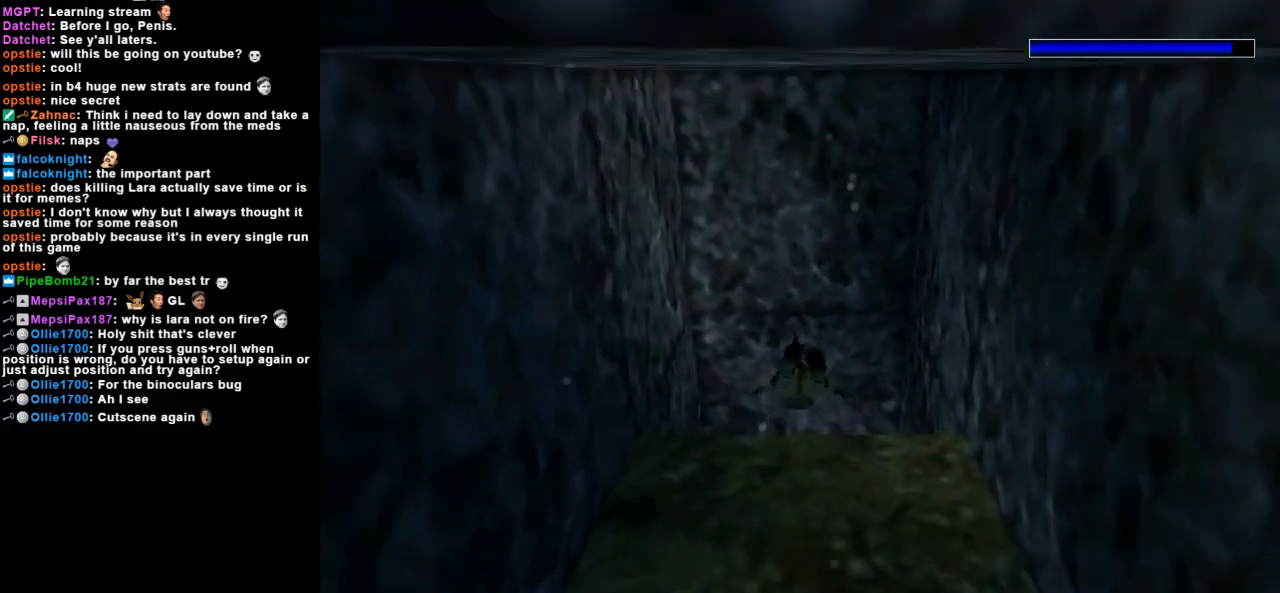
{"keys": ["jump", "up"], "events": []}
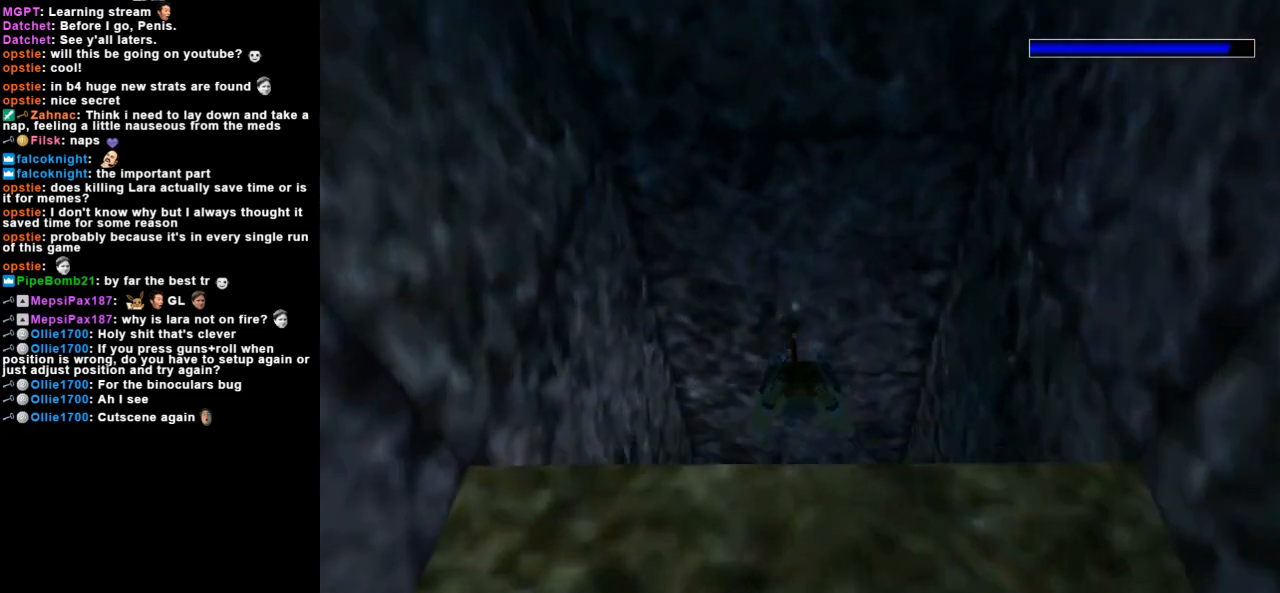
{"keys": ["jump"], "events": [[467, "up", "up"]]}
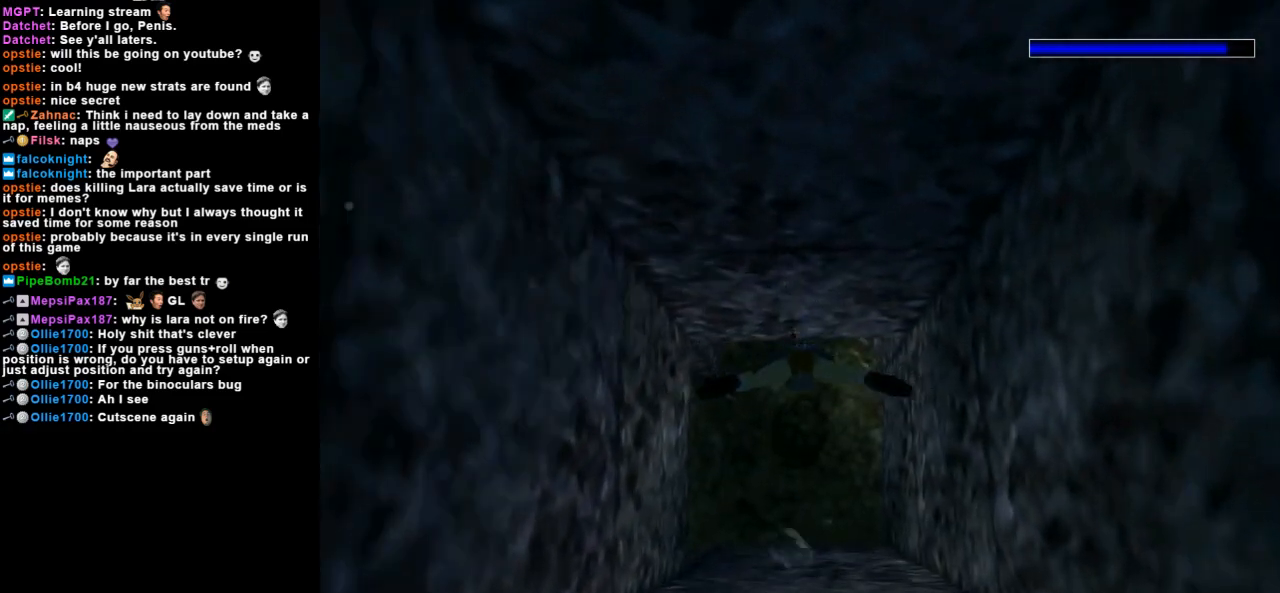
{"keys": ["down", "jump"], "events": [[400, "down", "down"]]}
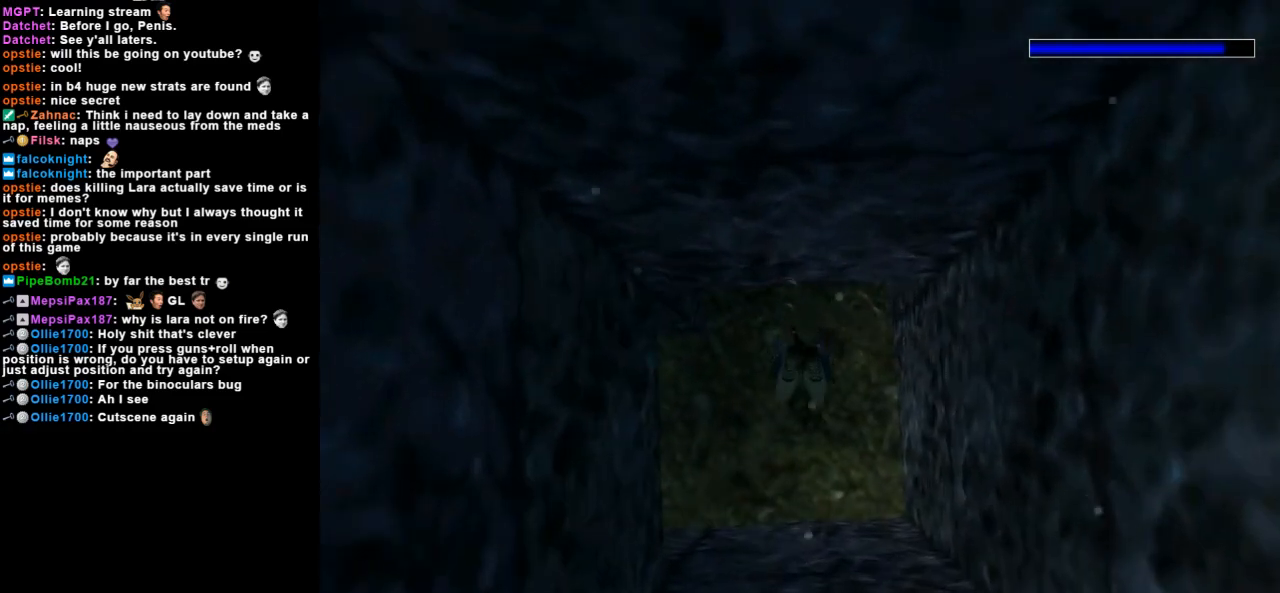
{"keys": ["down", "jump"], "events": []}
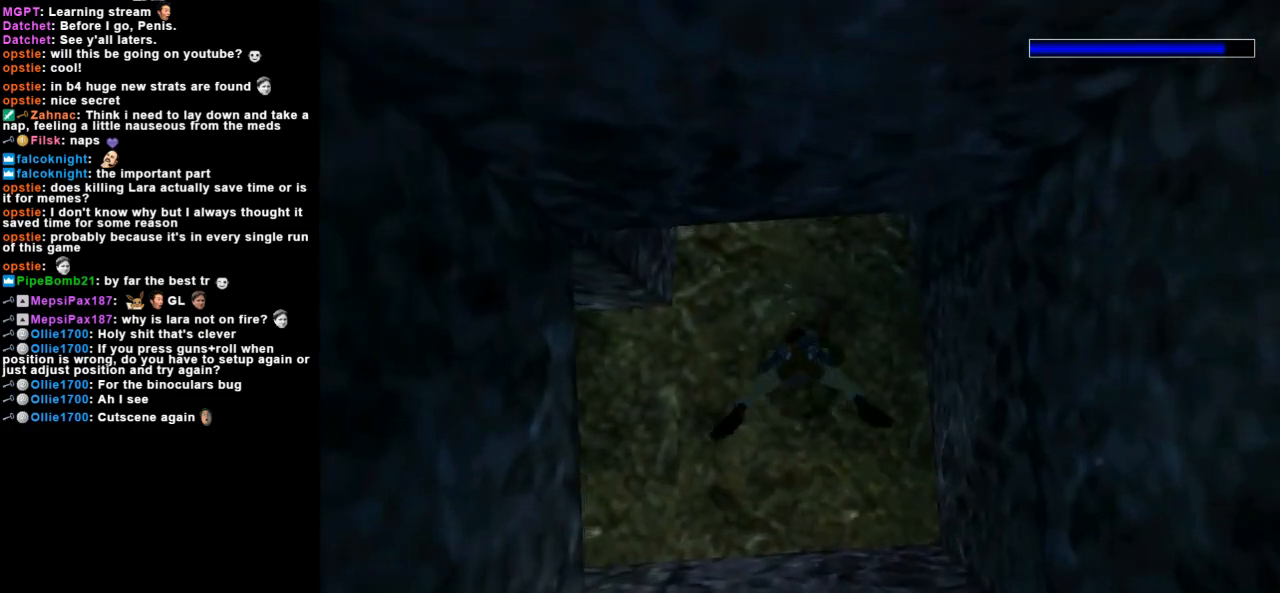
{"keys": ["down", "jump"], "events": []}
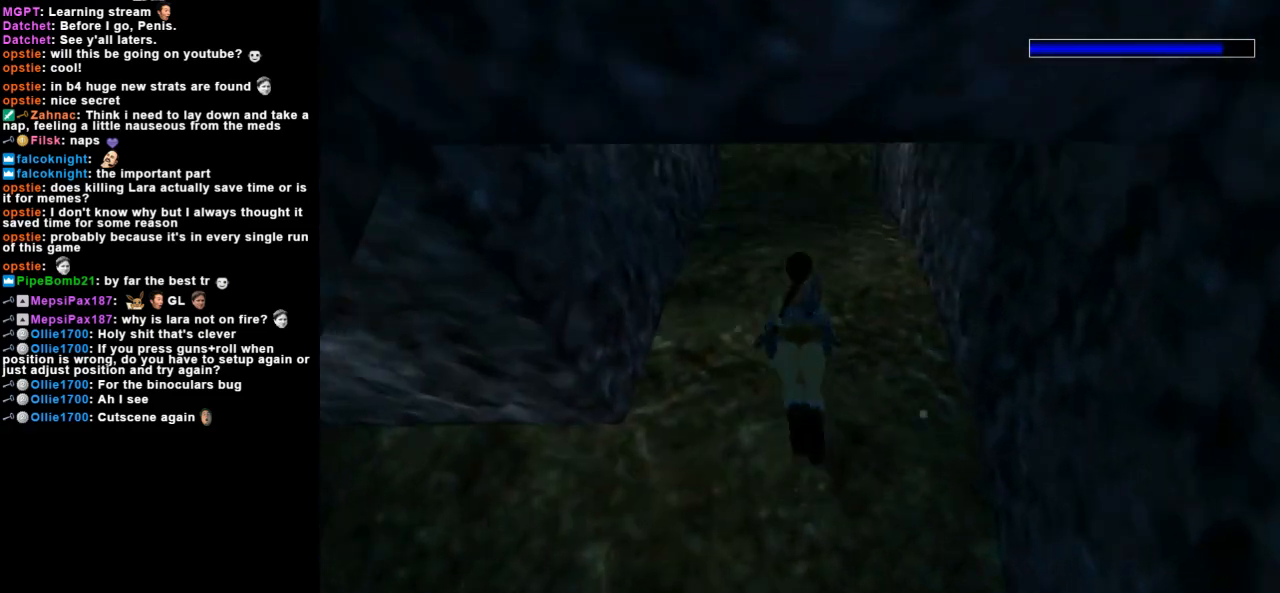
{"keys": ["jump"], "events": [[33, "down", "up"]]}
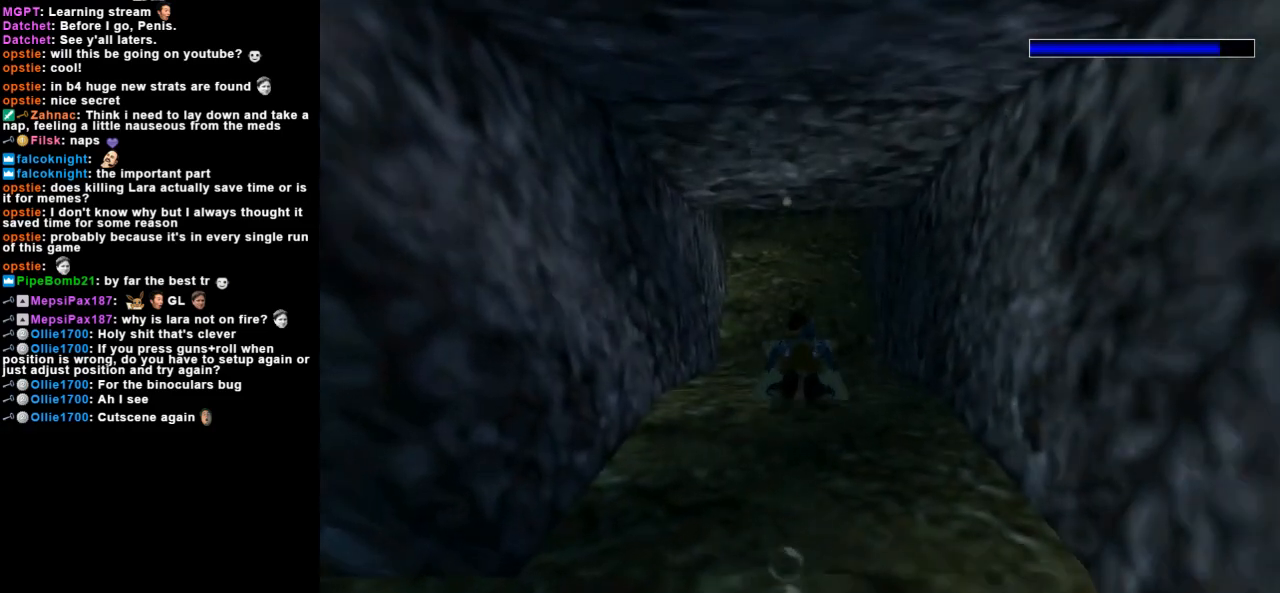
{"keys": ["down", "jump"], "events": [[400, "down", "down"]]}
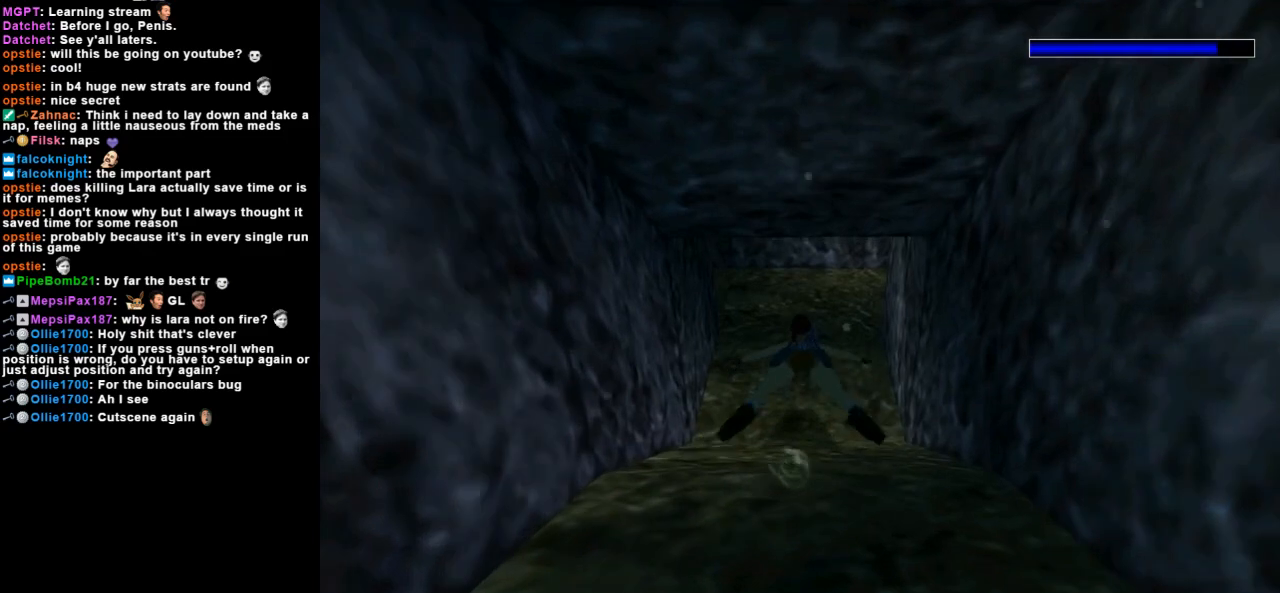
{"keys": ["down", "jump"], "events": [[67, "down", "up"], [300, "down", "down"]]}
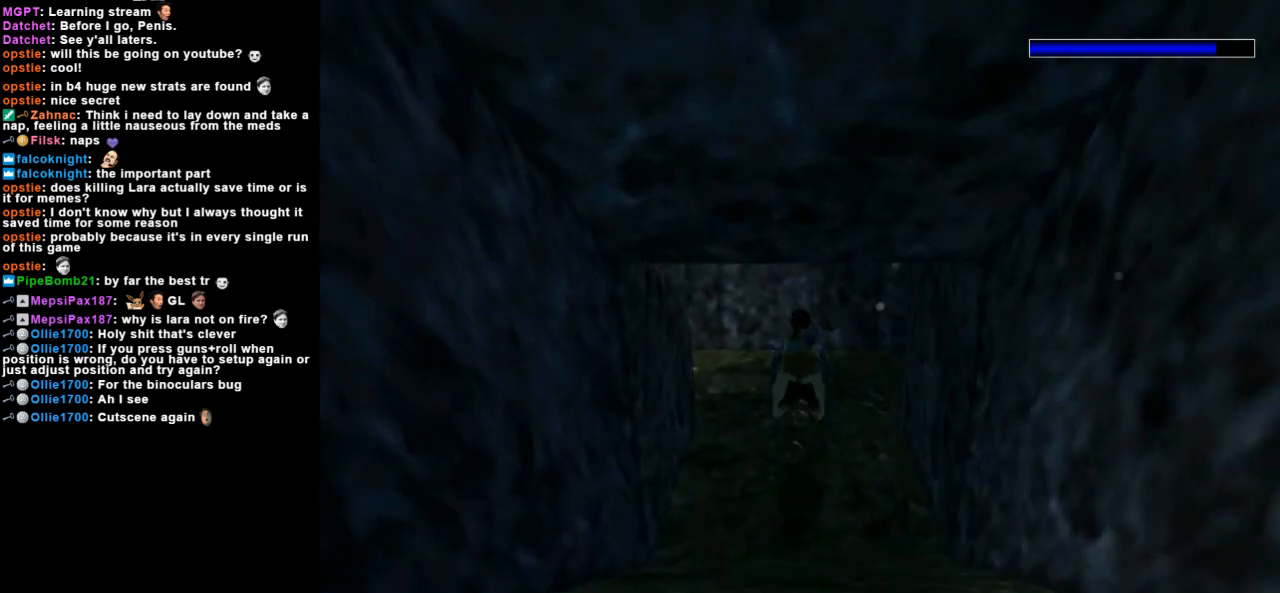
{"keys": ["down", "jump"], "events": []}
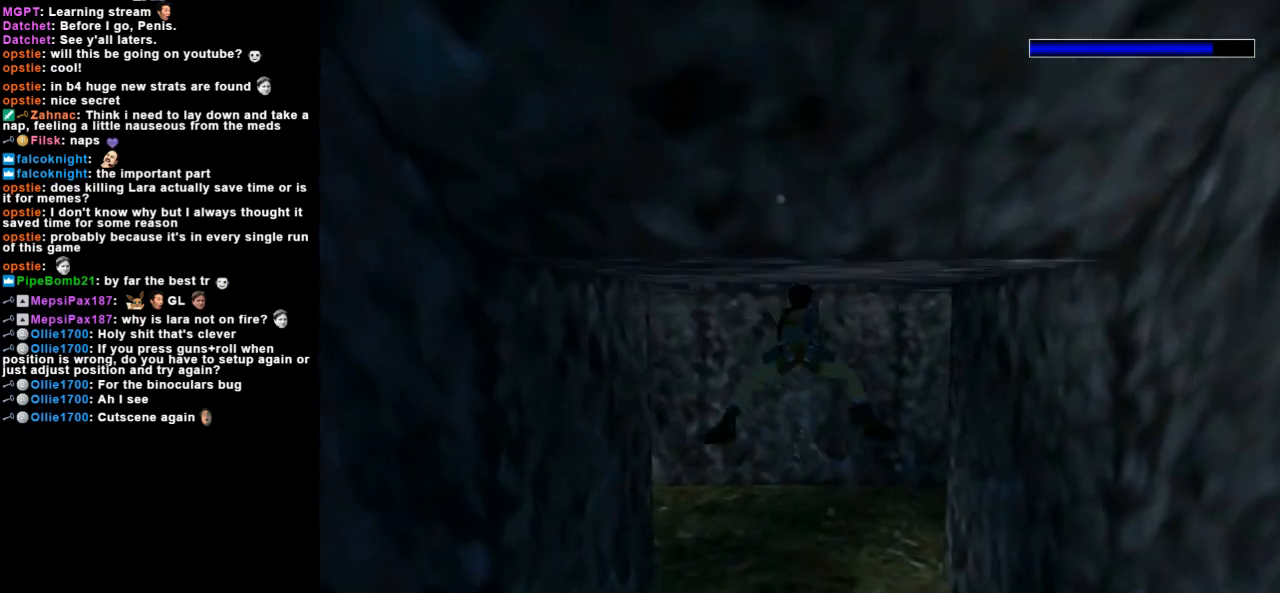
{"keys": ["down", "jump"], "events": []}
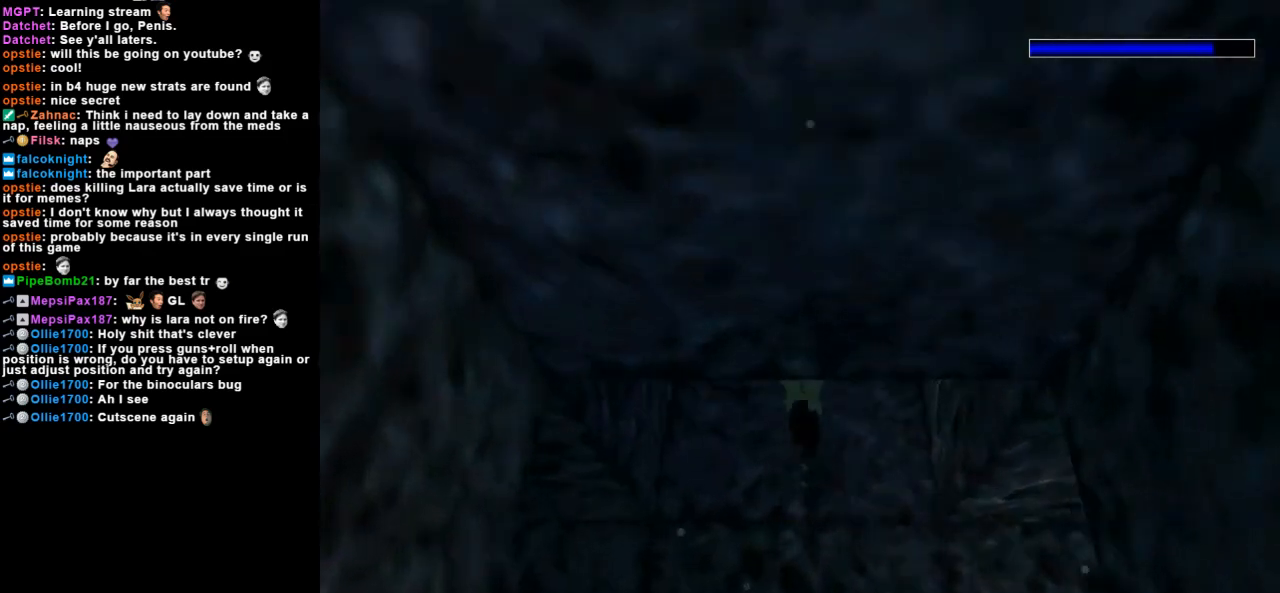
{"keys": ["jump", "right"], "events": [[367, "down", "up"], [433, "right", "down"]]}
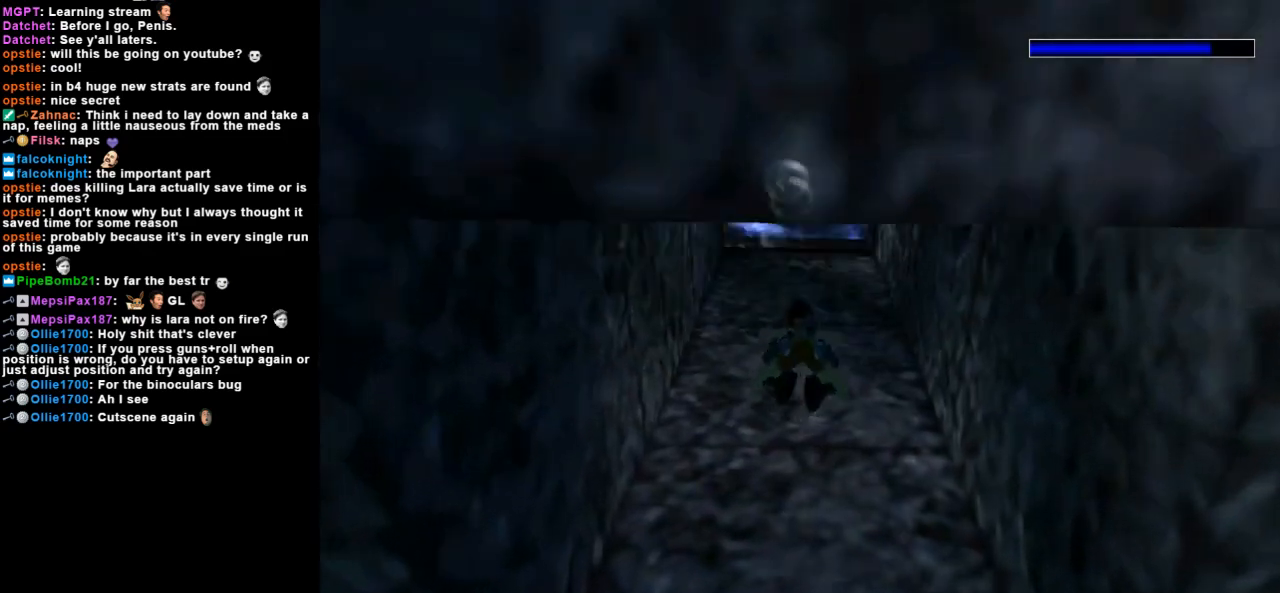
{"keys": ["jump"], "events": [[133, "right", "up"]]}
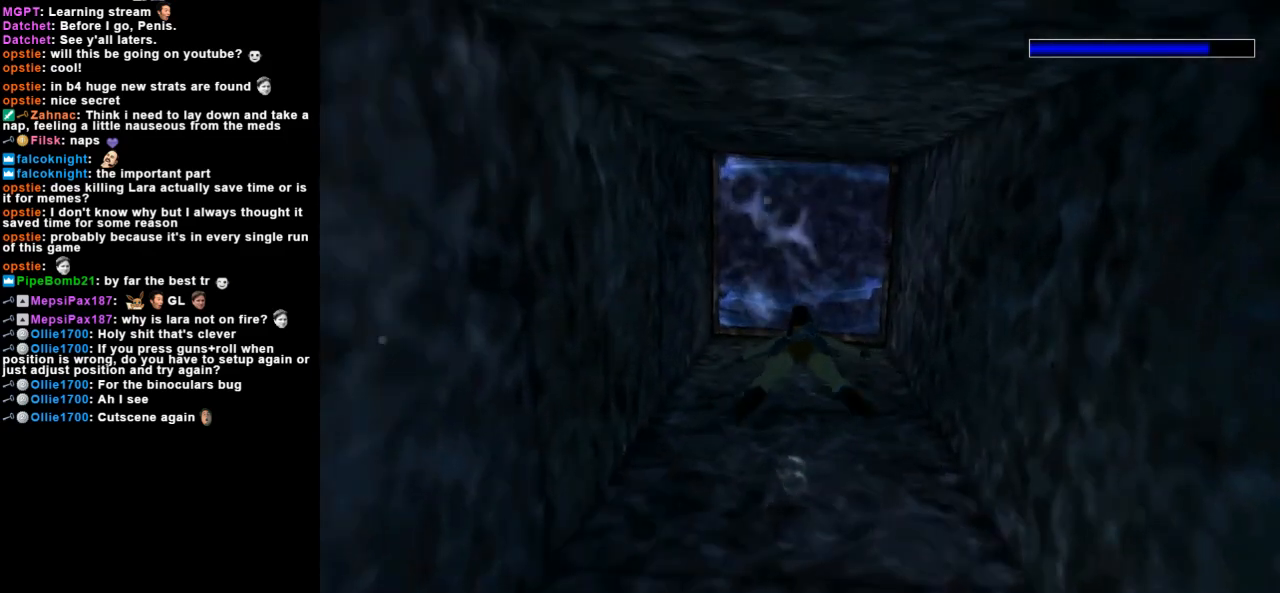
{"keys": ["jump"], "events": []}
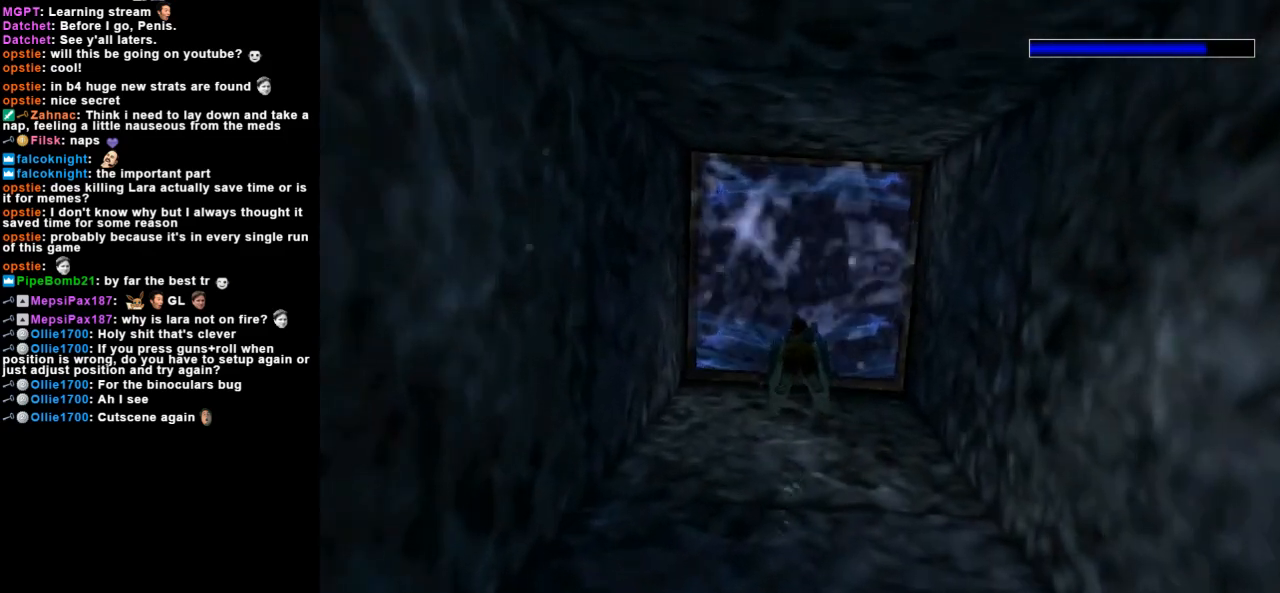
{"keys": ["jump"], "events": []}
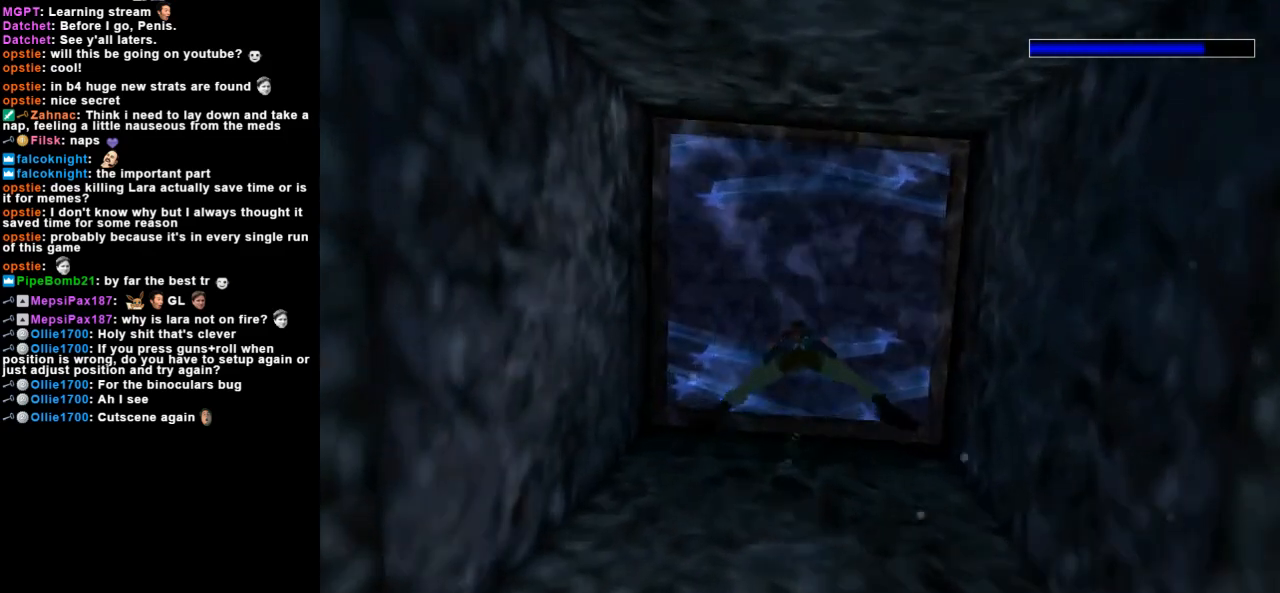
{"keys": ["up"], "events": [[100, "up", "down"], [233, "jump", "up"]]}
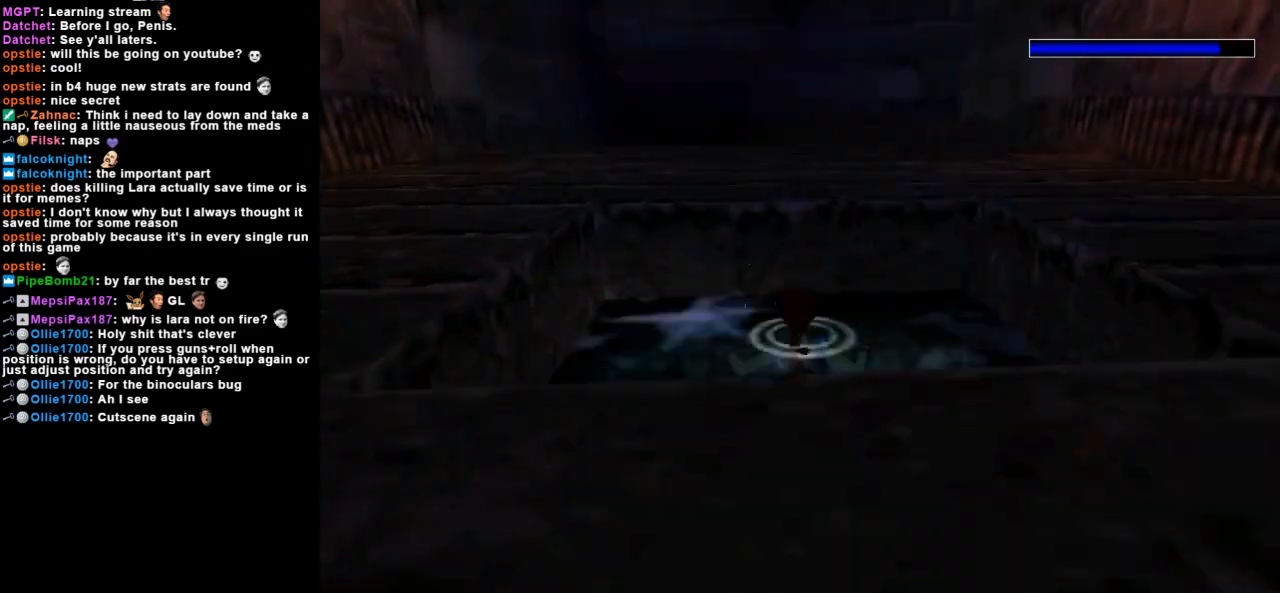
{"keys": ["action", "up"], "events": [[500, "action", "down"]]}
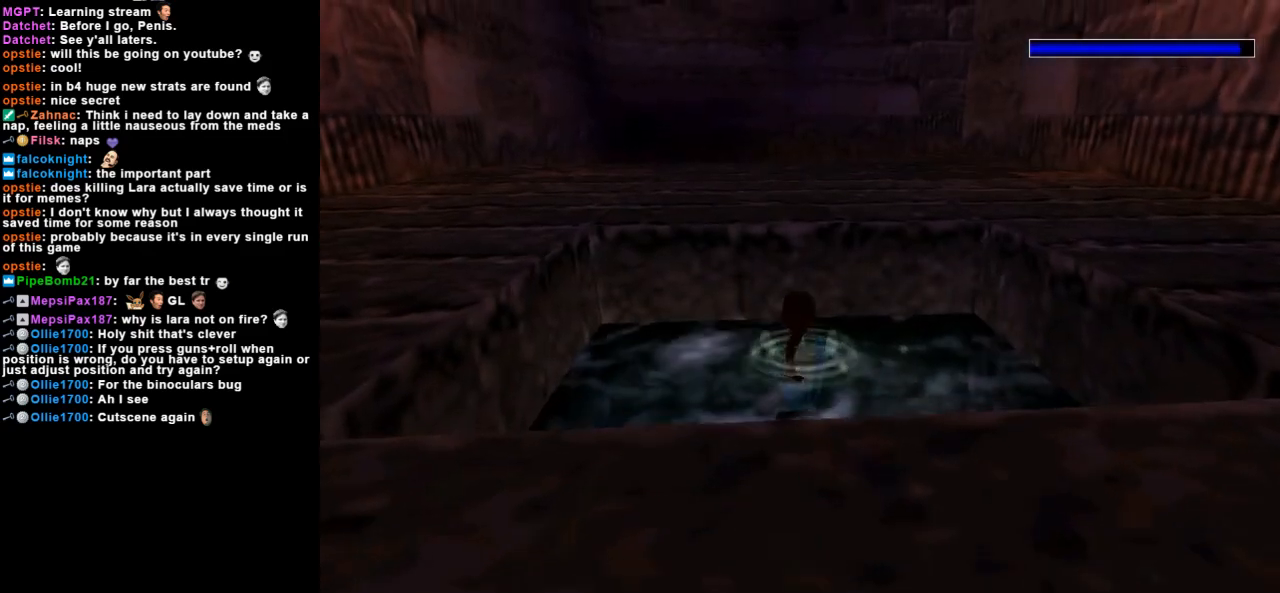
{"keys": [], "events": [[433, "up", "up"], [467, "action", "up"]]}
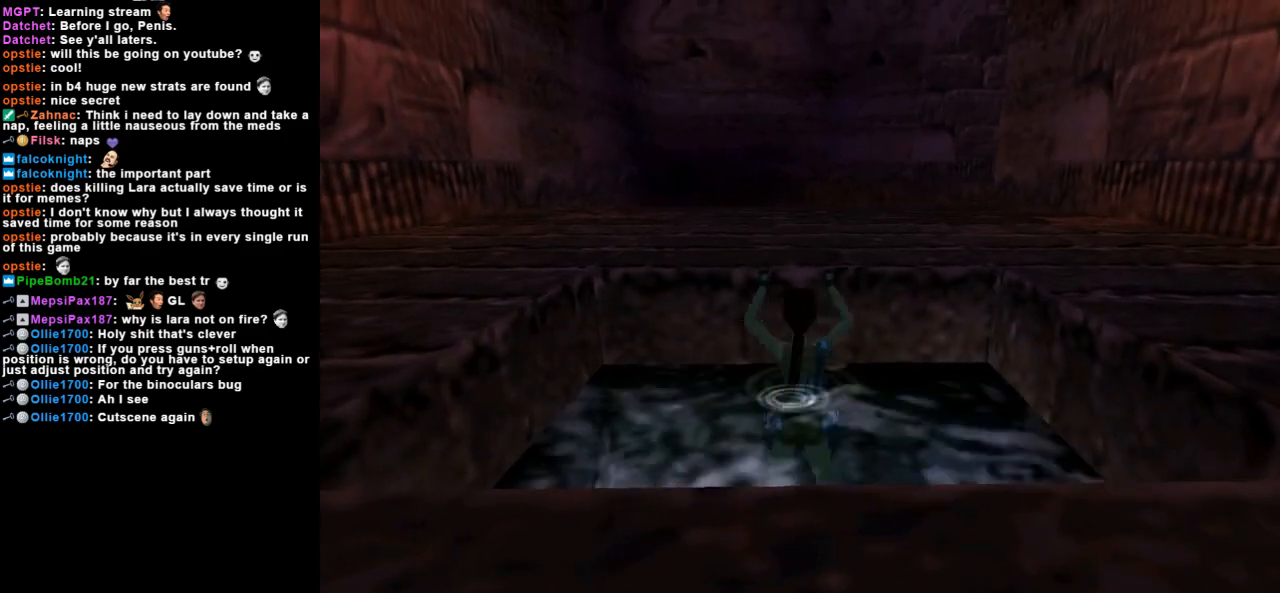
{"keys": [], "events": []}
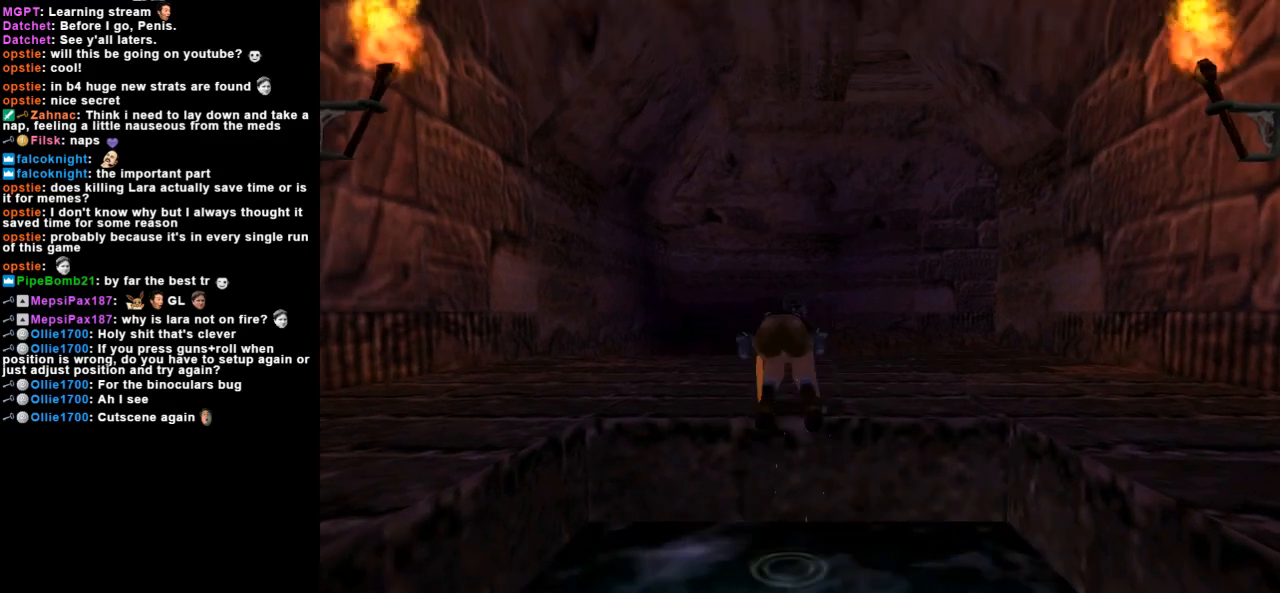
{"keys": [], "events": []}
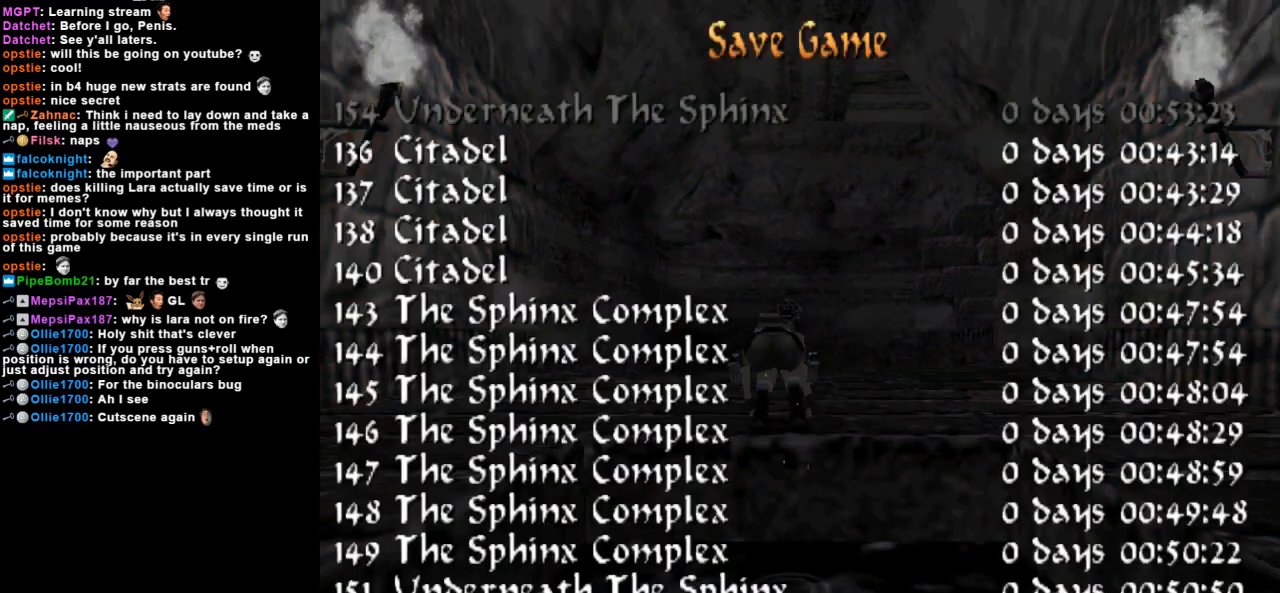
{"keys": [], "events": []}